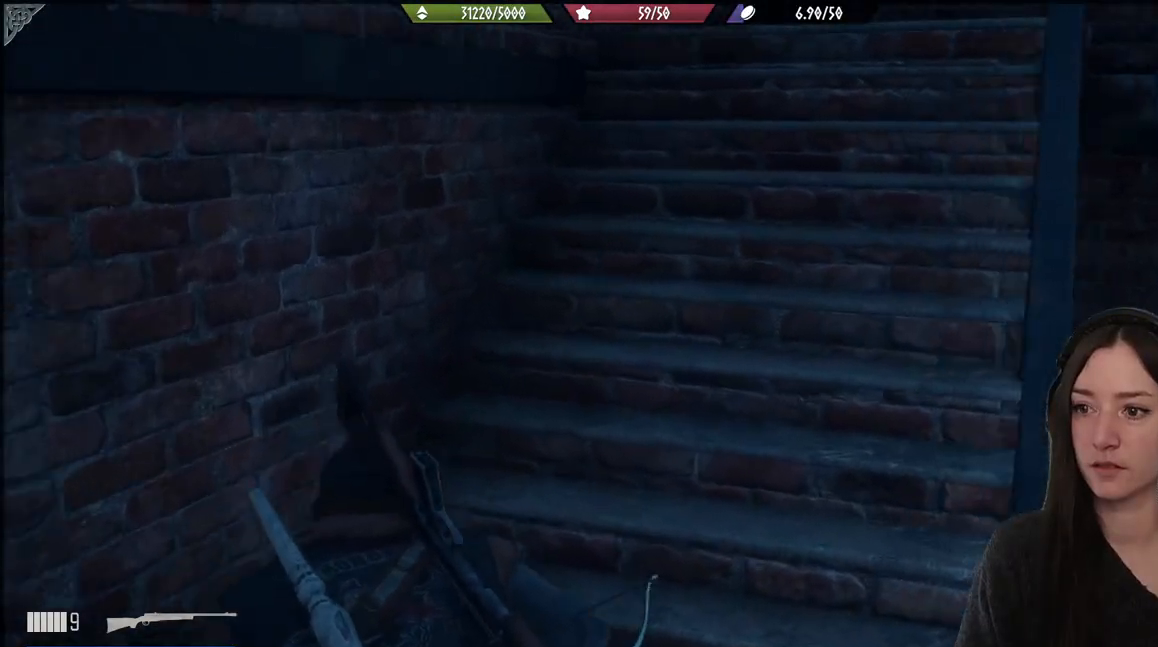
Gameplay with a controller (Xbox layout); each line is a JSON object with the inputs held at the frame after it. "events" lists button and stick changes between this image and that frame as [ms after this image, input, new state], when the widget could be followed in between.
{"buttons": [], "left_stick": "up", "right_stick": "right", "events": []}
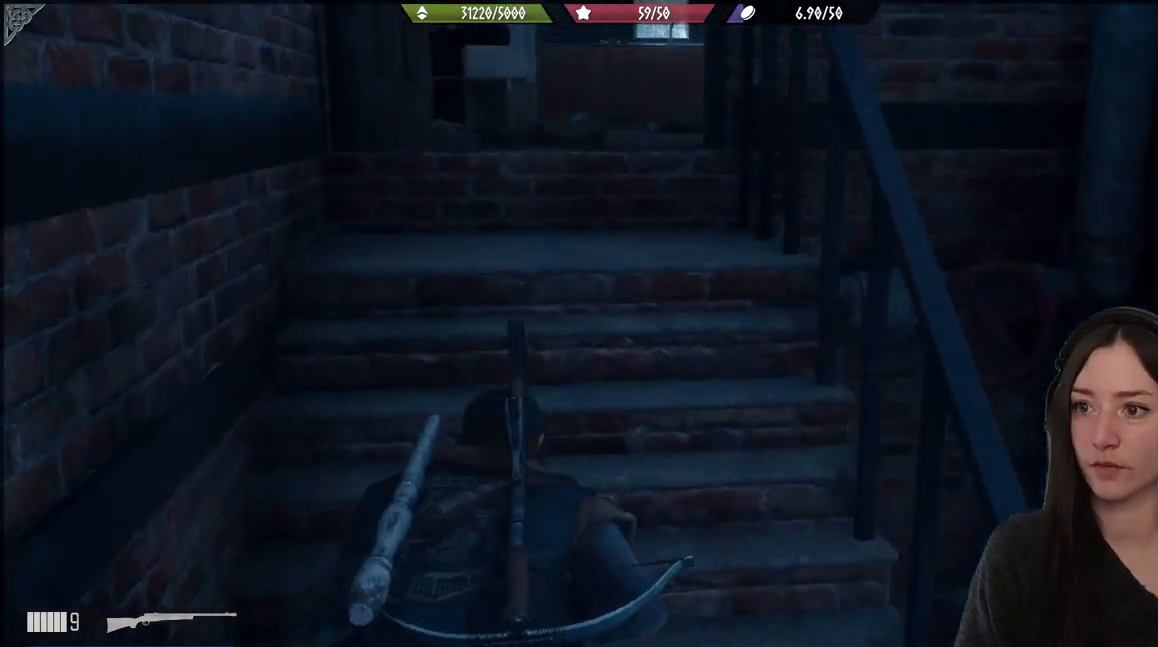
{"buttons": [], "left_stick": "up", "right_stick": "center", "events": [[267, "right_stick", "center"]]}
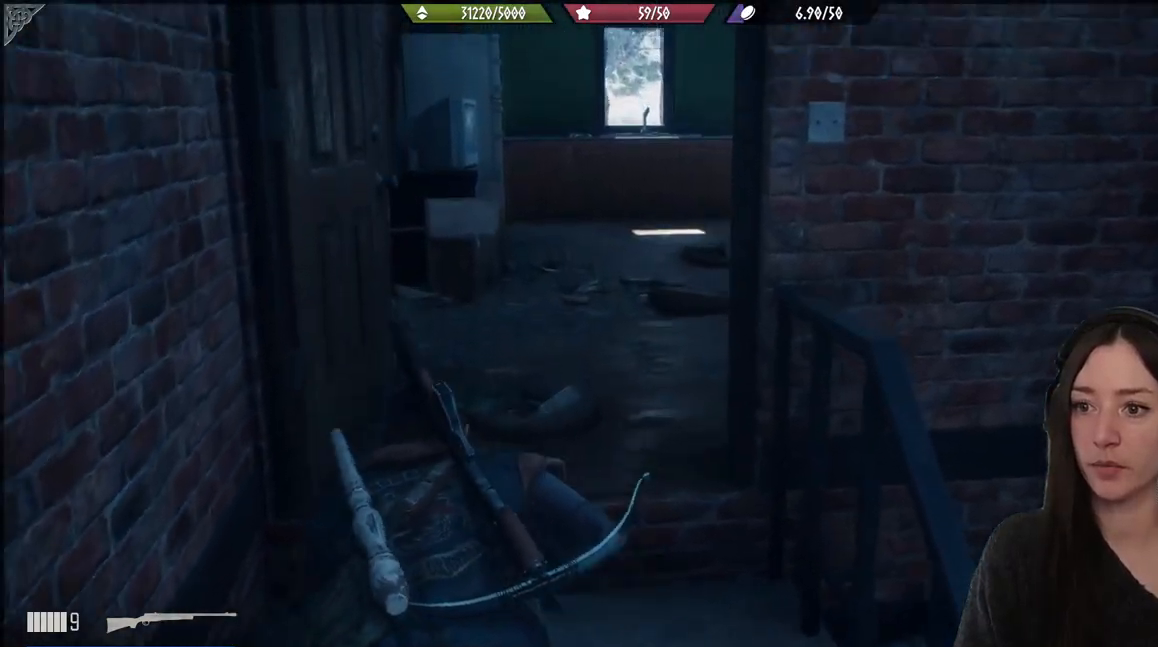
{"buttons": [], "left_stick": "up", "right_stick": "center", "events": []}
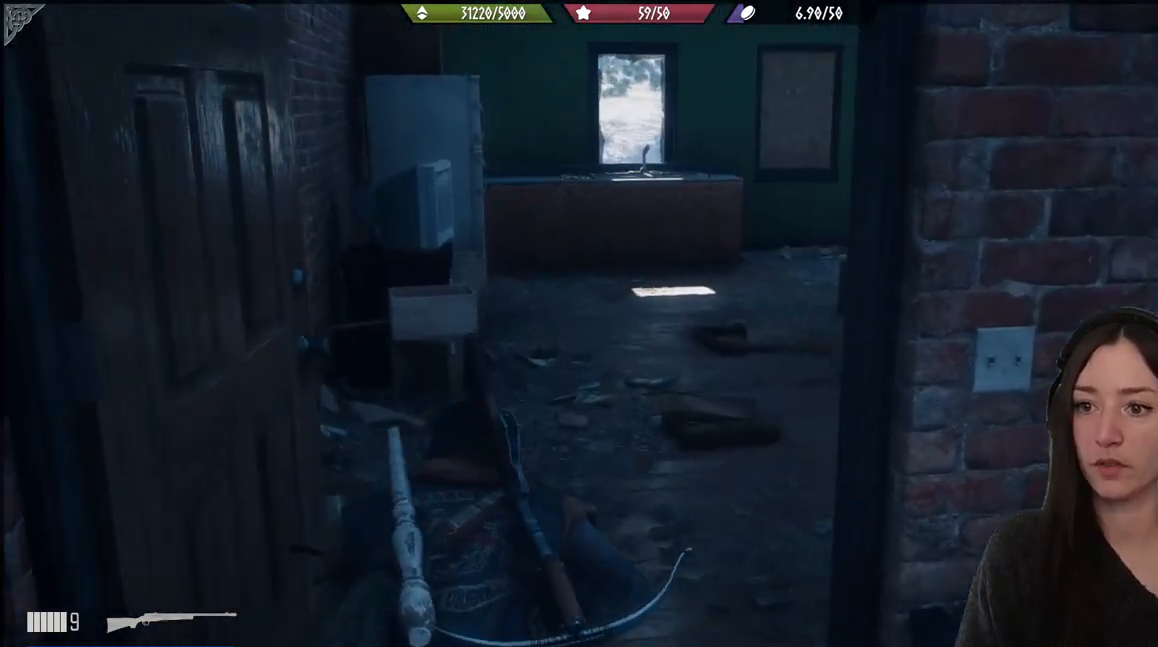
{"buttons": [], "left_stick": "center", "right_stick": "right", "events": [[83, "right_stick", "right"], [283, "left_stick", "center"]]}
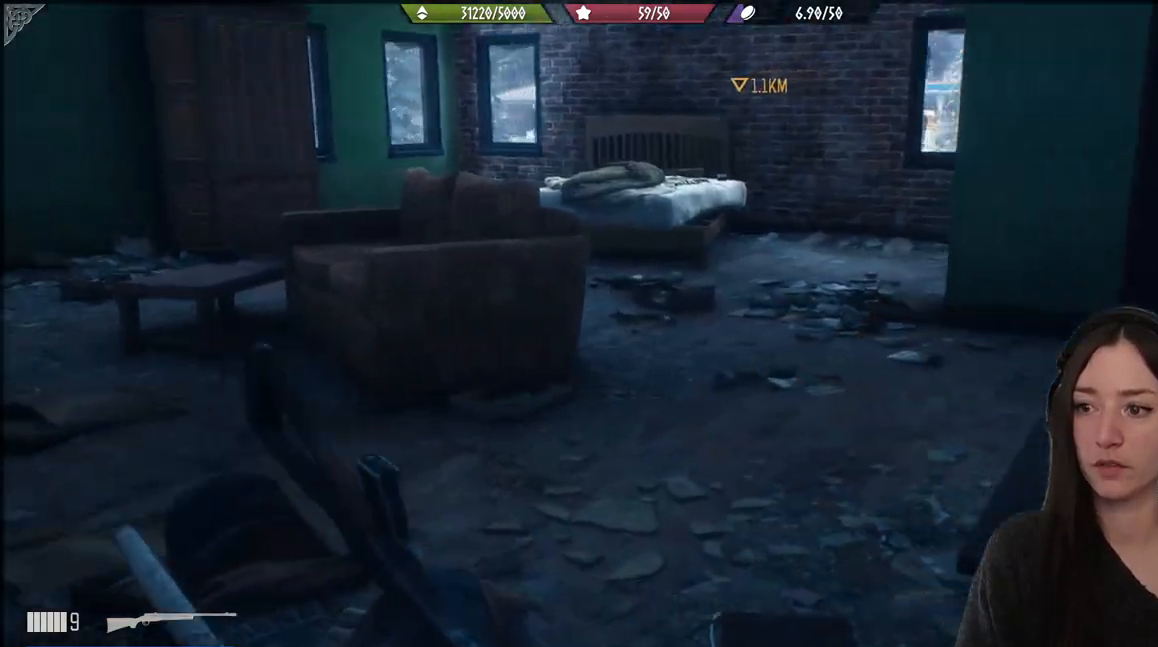
{"buttons": [], "left_stick": "up", "right_stick": "right", "events": [[67, "right_stick", "center"], [333, "left_stick", "up"], [417, "right_stick", "right"]]}
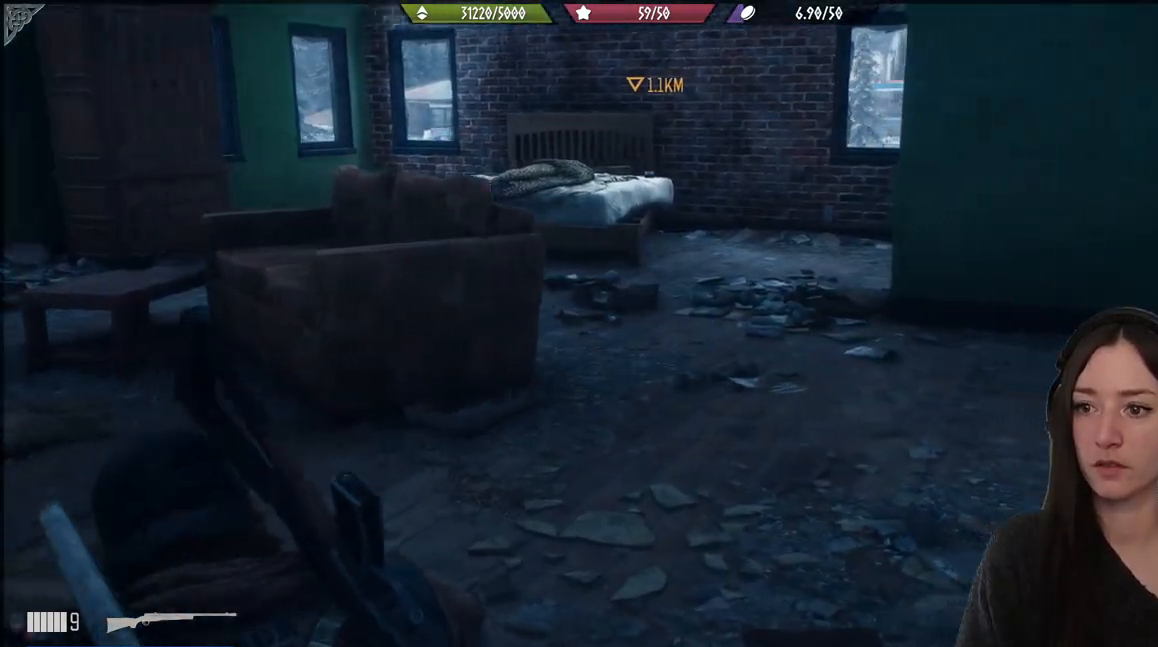
{"buttons": [], "left_stick": "up", "right_stick": "right", "events": []}
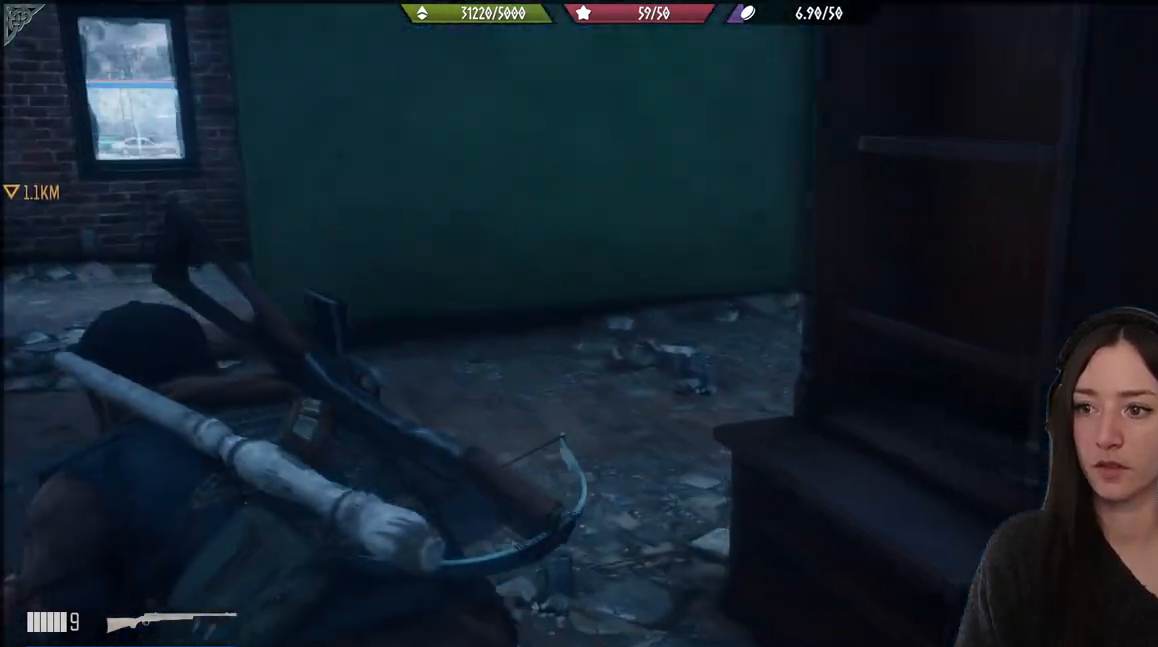
{"buttons": [], "left_stick": "up", "right_stick": "center", "events": [[450, "right_stick", "center"]]}
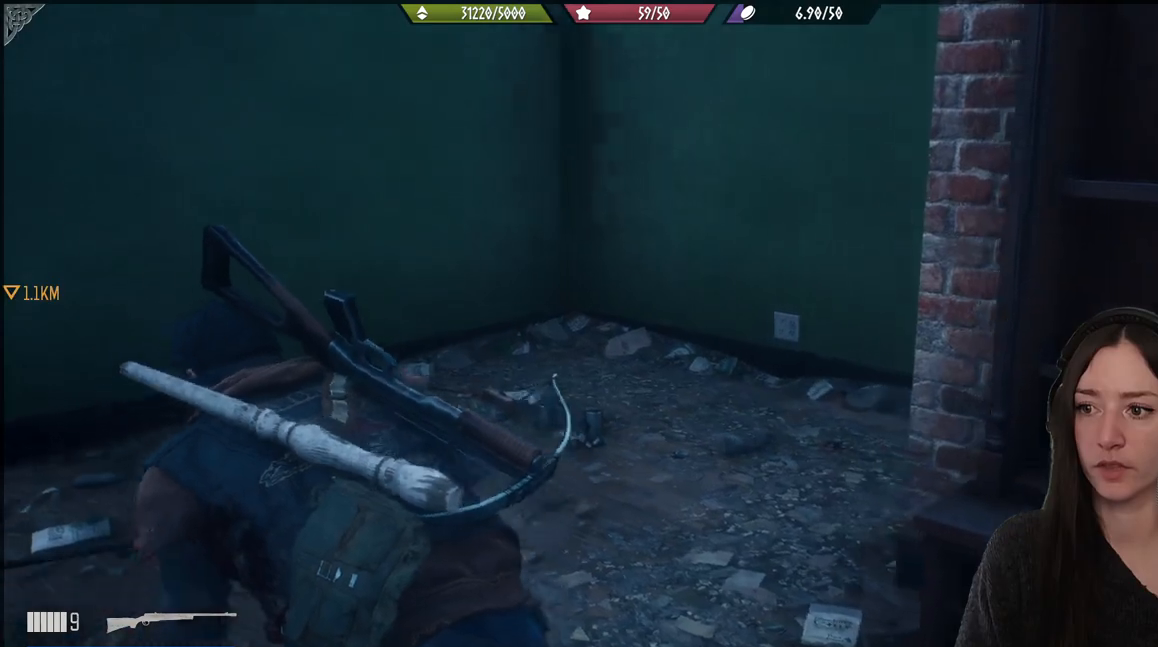
{"buttons": [], "left_stick": "up", "right_stick": "left", "events": [[133, "right_stick", "left"]]}
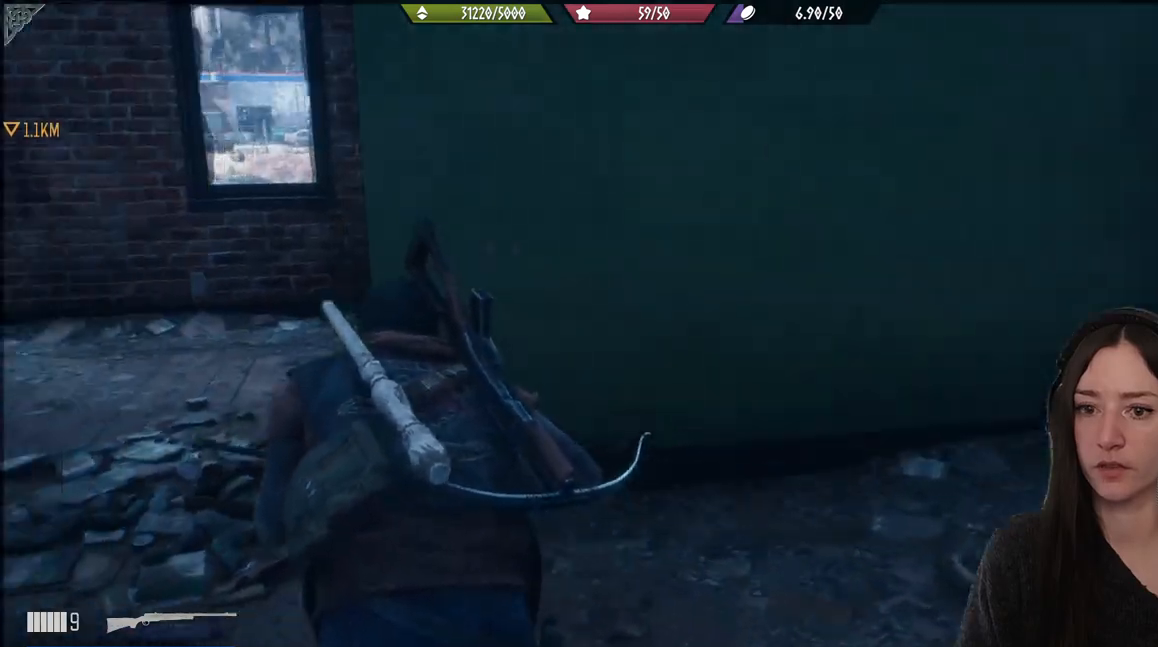
{"buttons": [], "left_stick": "up", "right_stick": "left", "events": []}
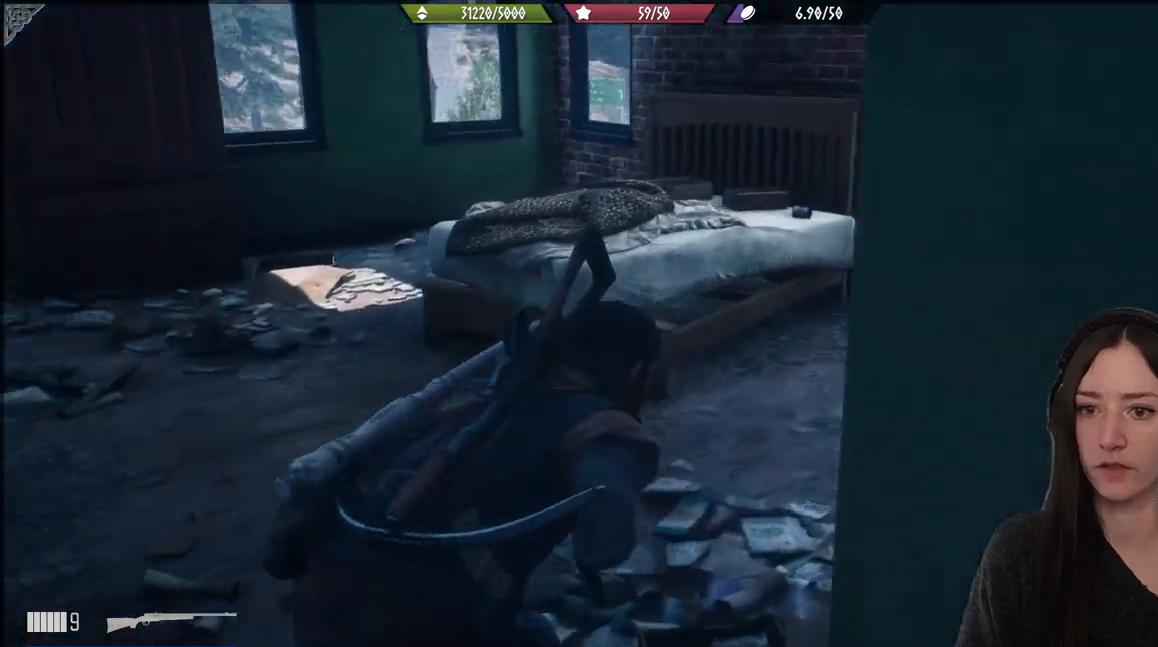
{"buttons": [], "left_stick": "up", "right_stick": "left", "events": [[183, "right_stick", "center"], [450, "right_stick", "left"]]}
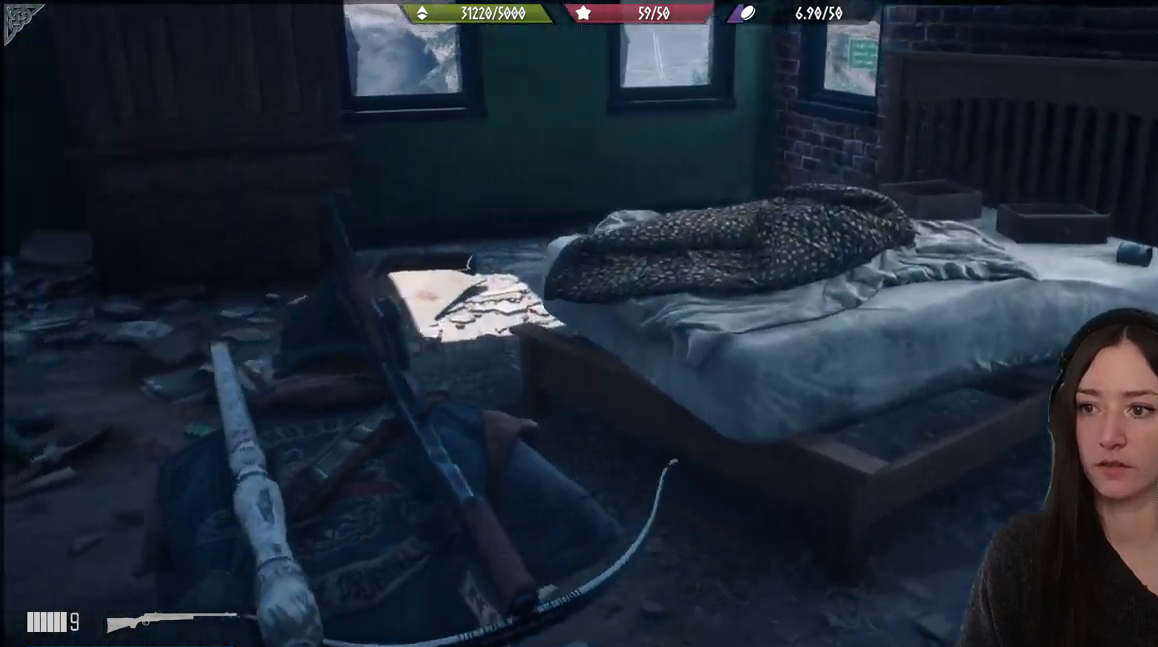
{"buttons": [], "left_stick": "right", "right_stick": "right", "events": [[150, "right_stick", "center"], [233, "left_stick", "up-right"], [383, "right_stick", "right"], [450, "left_stick", "right"]]}
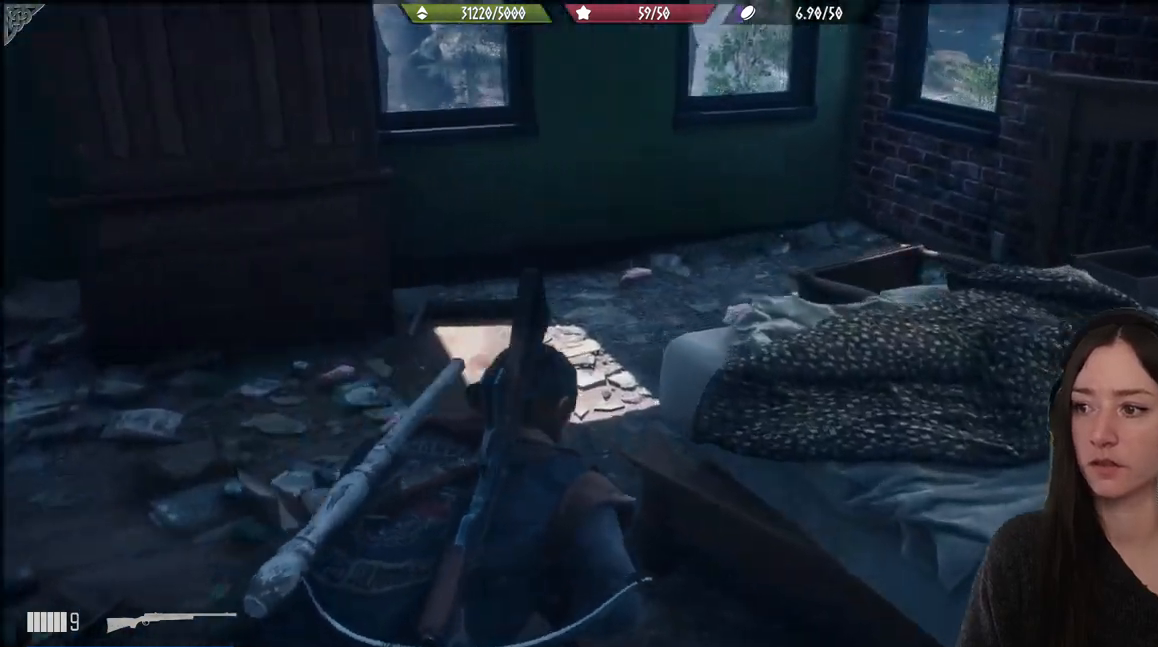
{"buttons": [], "left_stick": "right", "right_stick": "center", "events": [[183, "right_stick", "center"]]}
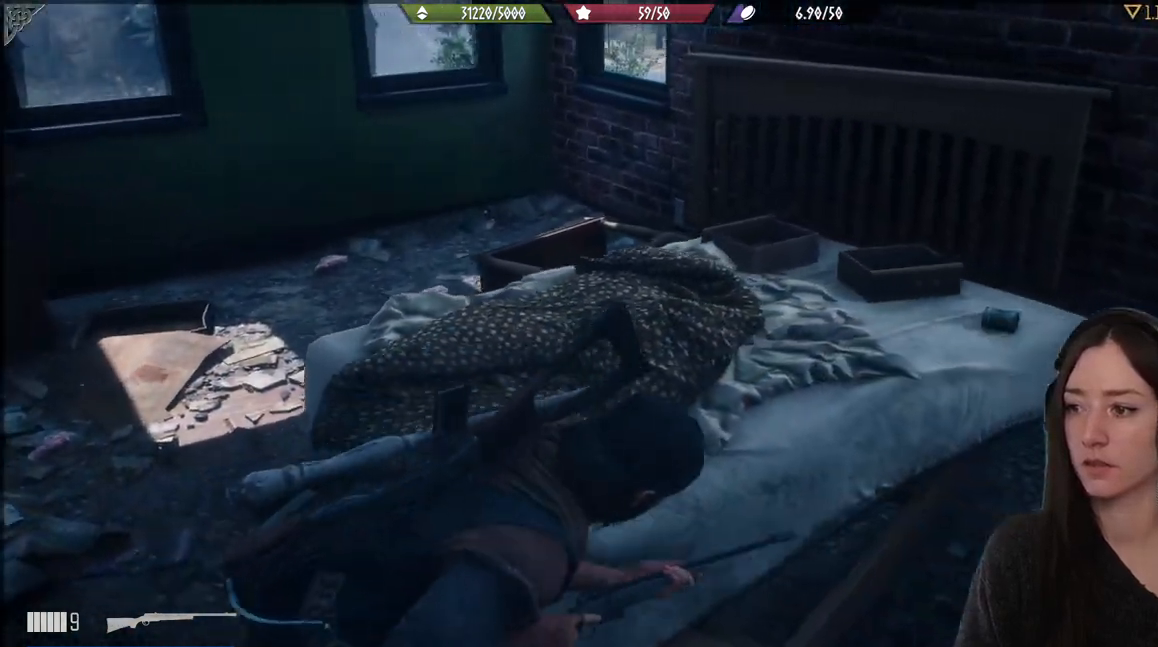
{"buttons": [], "left_stick": "up-right", "right_stick": "left", "events": [[100, "left_stick", "up-right"], [167, "right_stick", "down-left"], [383, "right_stick", "left"]]}
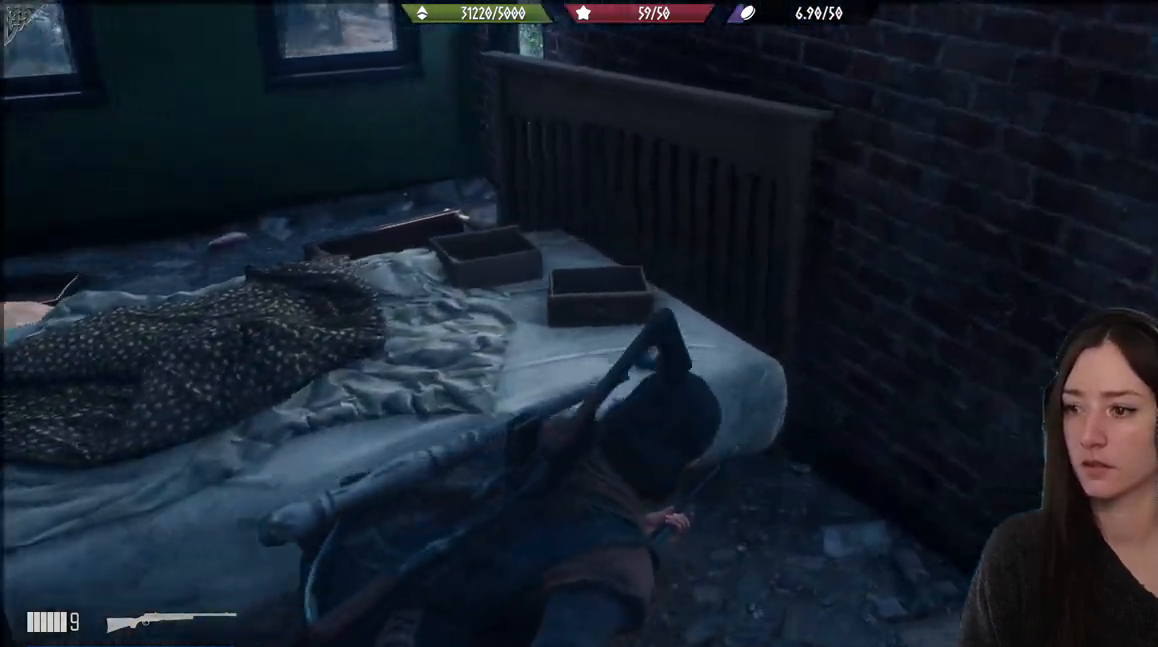
{"buttons": [], "left_stick": "down-left", "right_stick": "left", "events": [[17, "left_stick", "up"], [200, "left_stick", "left"], [267, "left_stick", "down-left"]]}
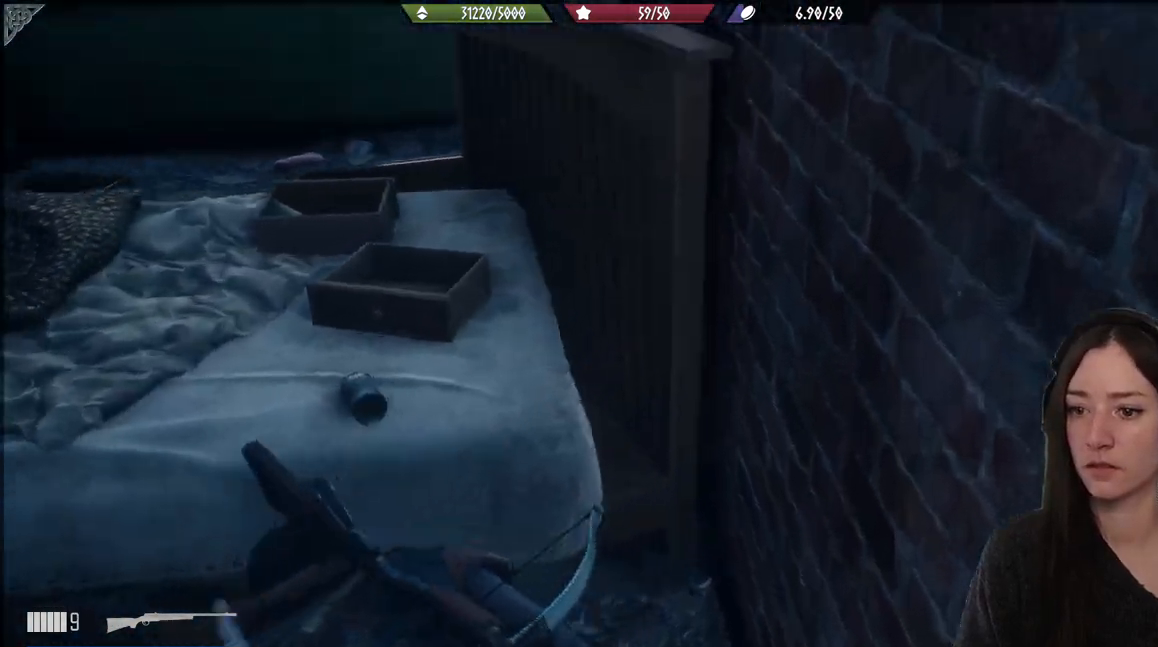
{"buttons": [], "left_stick": "up-left", "right_stick": "left", "events": [[283, "left_stick", "up-left"]]}
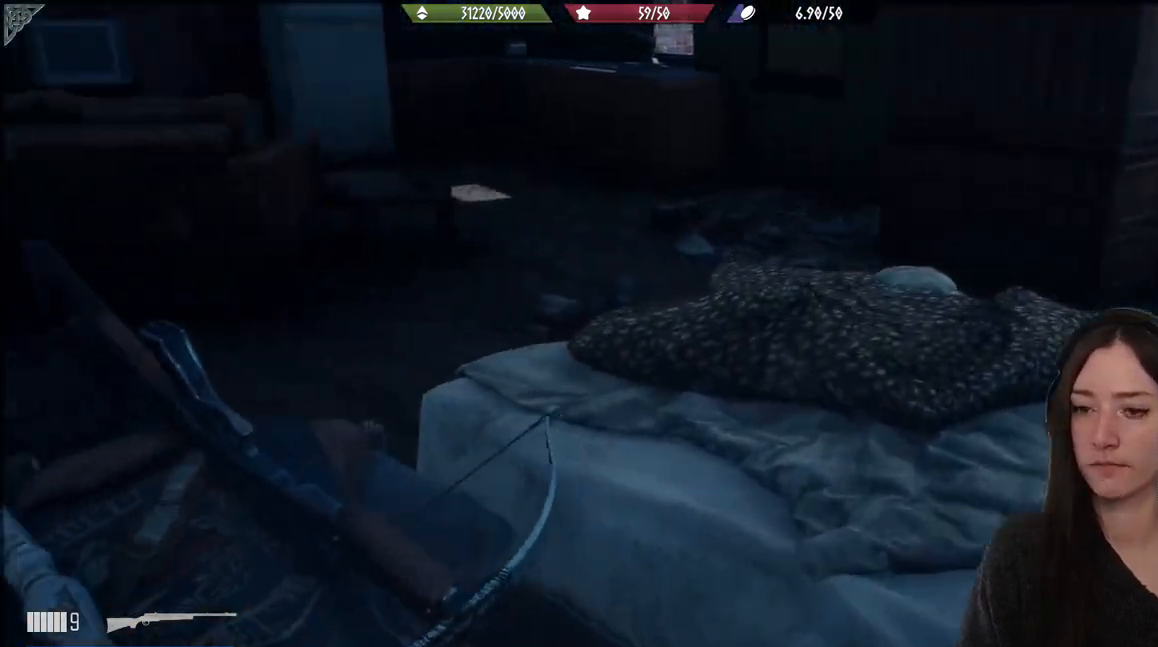
{"buttons": [], "left_stick": "up-left", "right_stick": "center", "events": [[433, "right_stick", "center"]]}
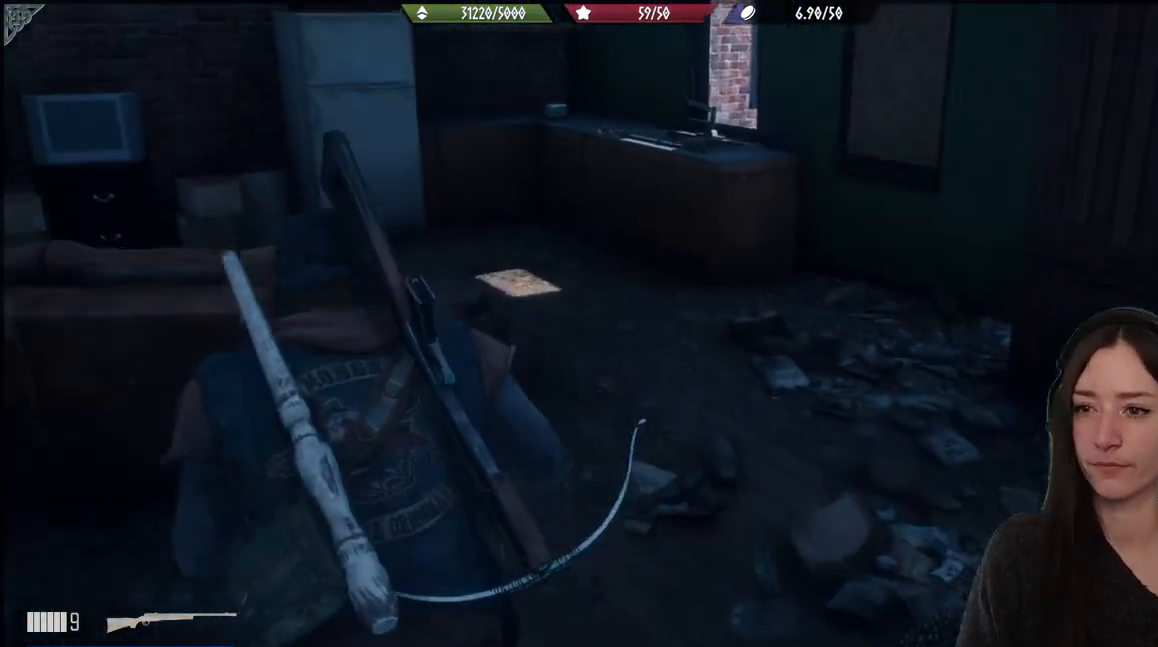
{"buttons": [], "left_stick": "up", "right_stick": "right", "events": [[67, "left_stick", "up"], [200, "right_stick", "right"]]}
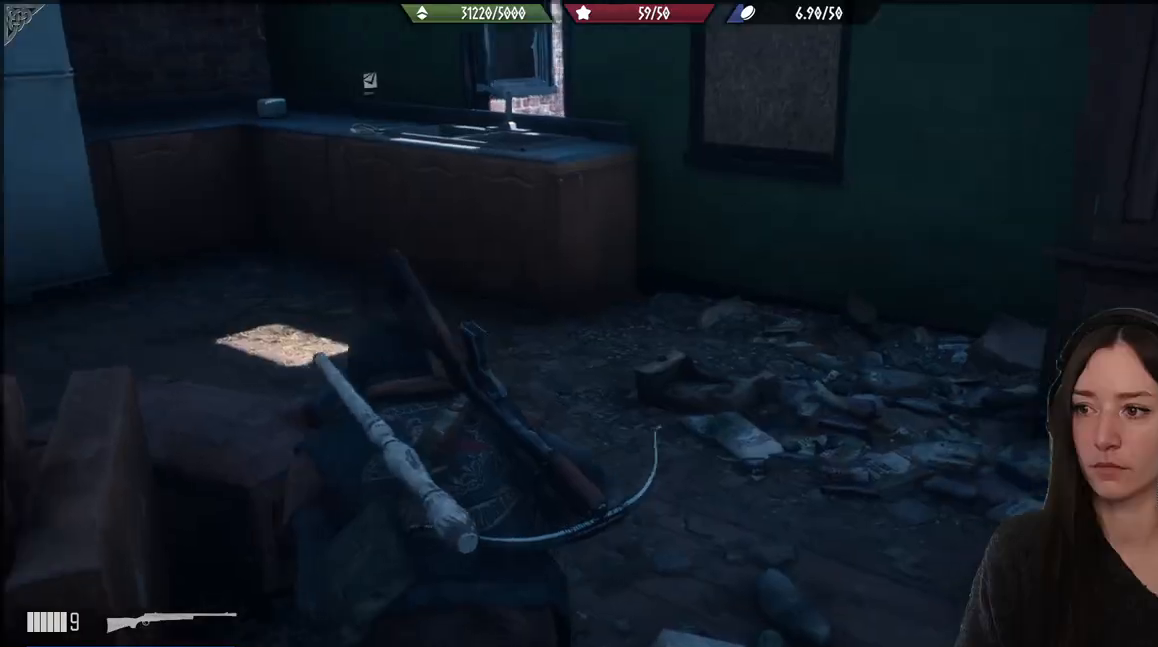
{"buttons": [], "left_stick": "up", "right_stick": "right", "events": []}
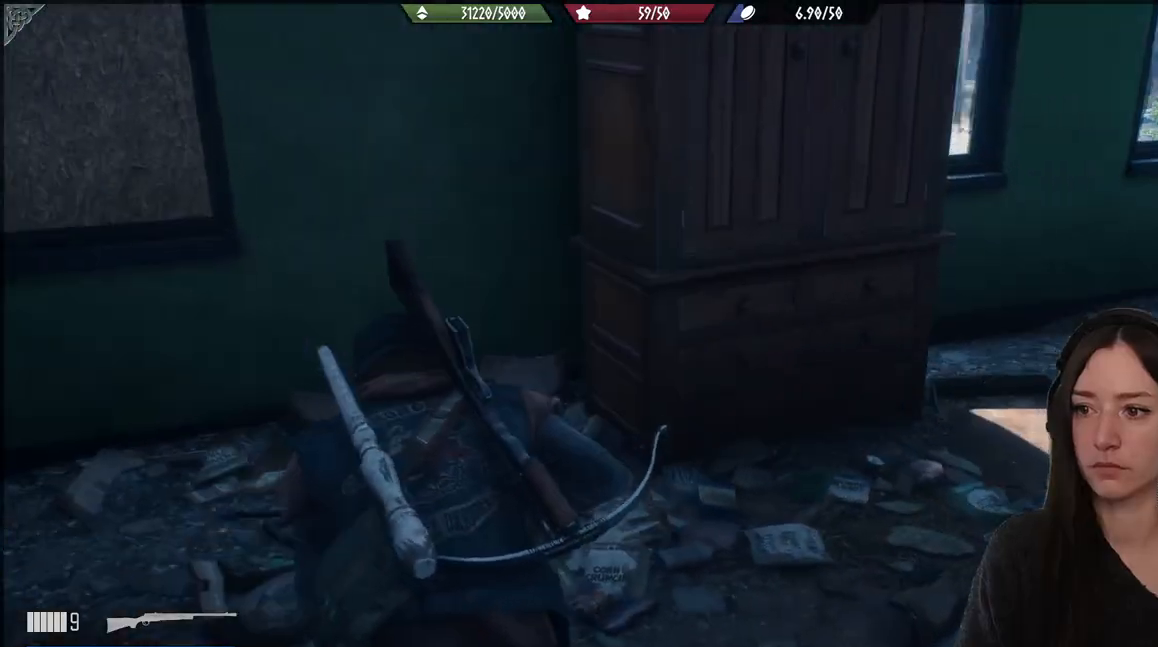
{"buttons": [], "left_stick": "right", "right_stick": "center", "events": [[50, "left_stick", "right"], [233, "right_stick", "center"]]}
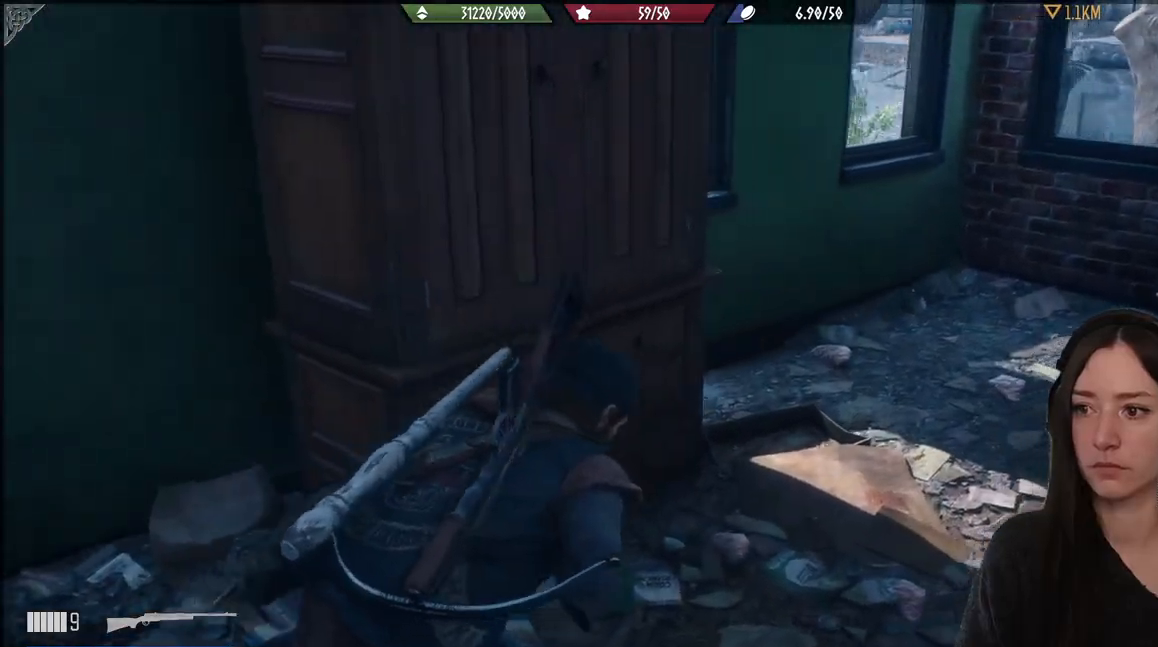
{"buttons": [], "left_stick": "up", "right_stick": "down-left", "events": [[17, "left_stick", "up-right"], [183, "left_stick", "up"], [183, "right_stick", "down-left"]]}
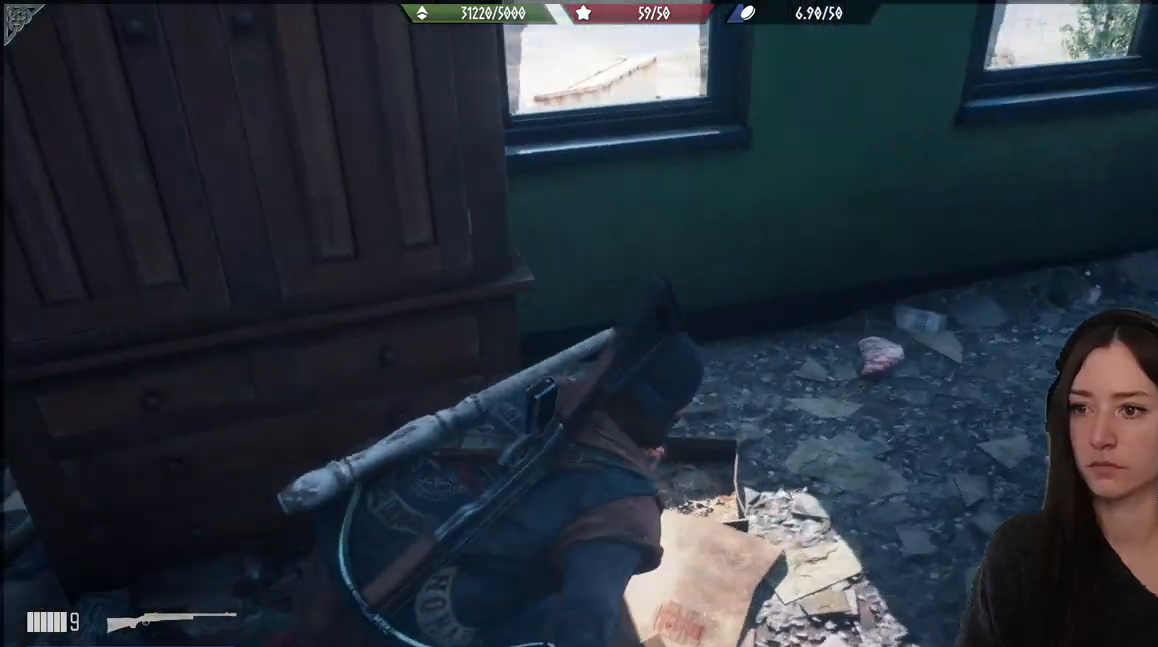
{"buttons": [], "left_stick": "up", "right_stick": "center", "events": [[200, "right_stick", "center"]]}
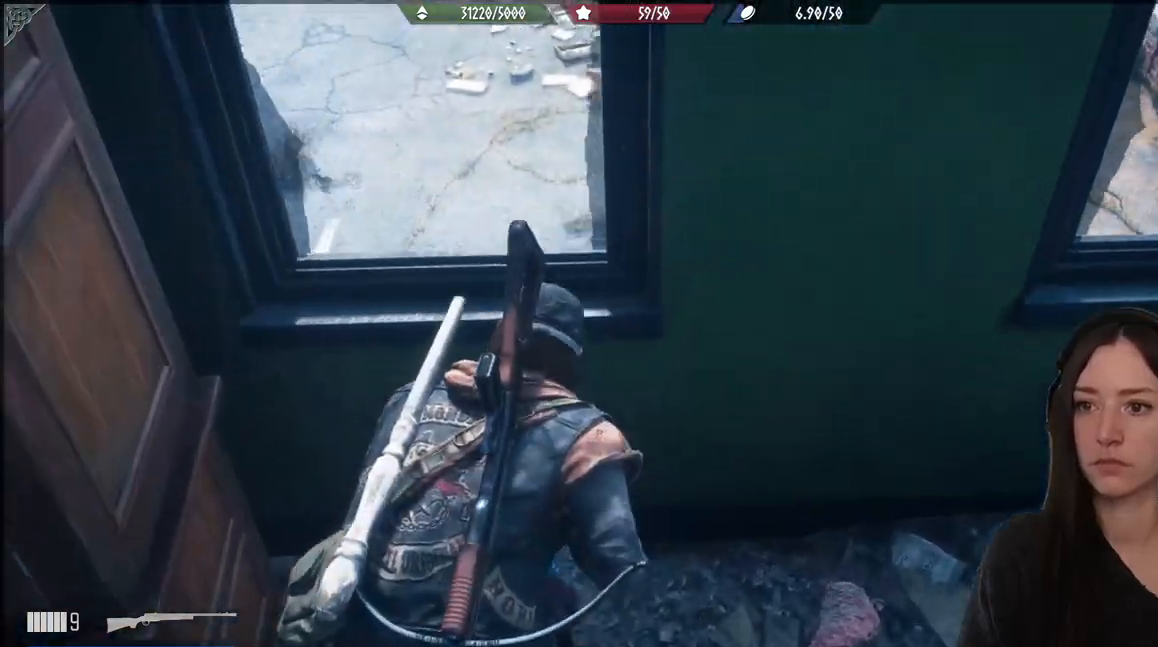
{"buttons": [], "left_stick": "center", "right_stick": "center", "events": [[83, "A", "down"], [217, "A", "up"], [417, "left_stick", "center"]]}
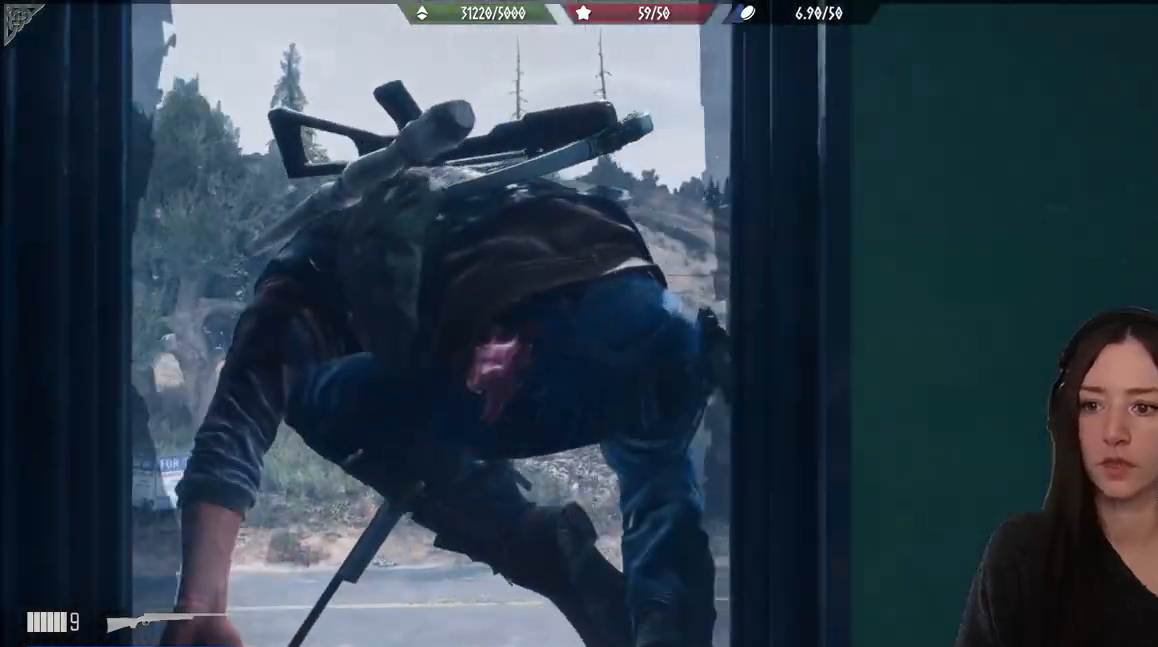
{"buttons": [], "left_stick": "center", "right_stick": "down-left", "events": [[133, "right_stick", "down"], [183, "right_stick", "down-left"]]}
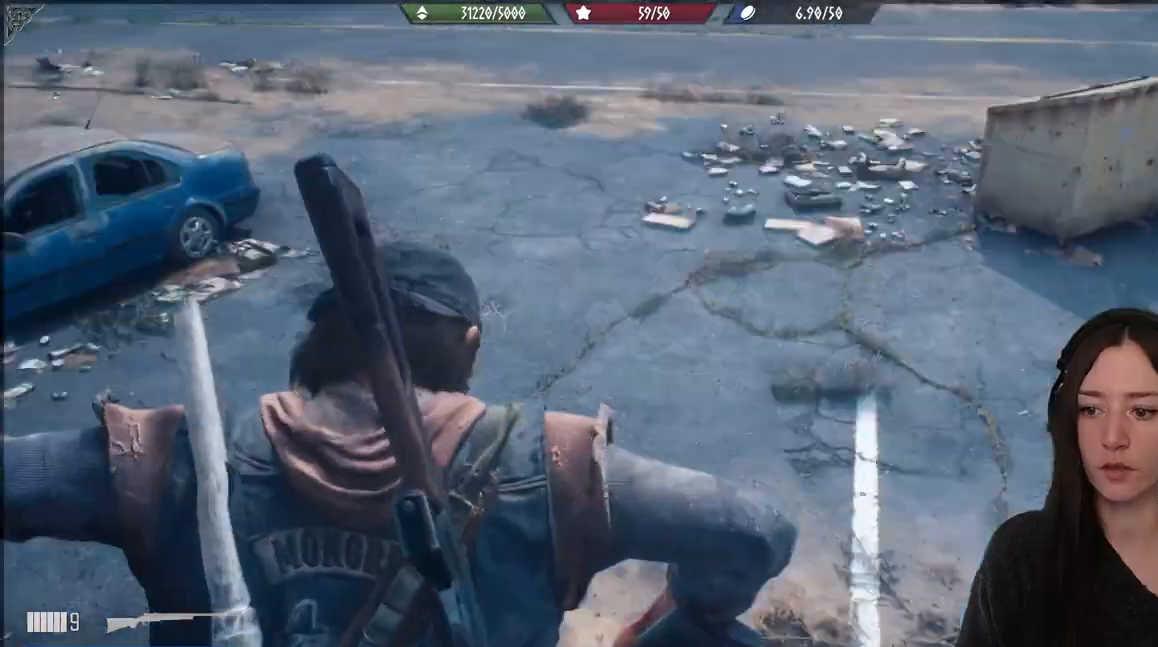
{"buttons": [], "left_stick": "center", "right_stick": "up-left", "events": [[100, "right_stick", "down"], [300, "right_stick", "center"], [467, "right_stick", "up-left"]]}
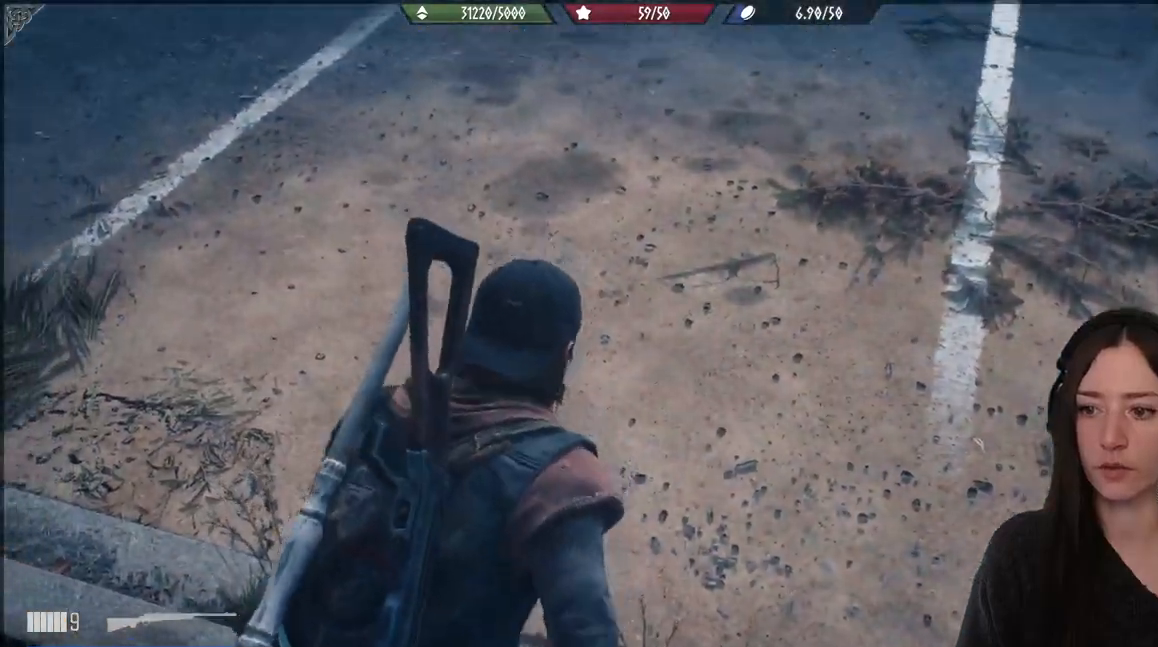
{"buttons": [], "left_stick": "up", "right_stick": "center", "events": [[467, "left_stick", "up"], [500, "right_stick", "center"]]}
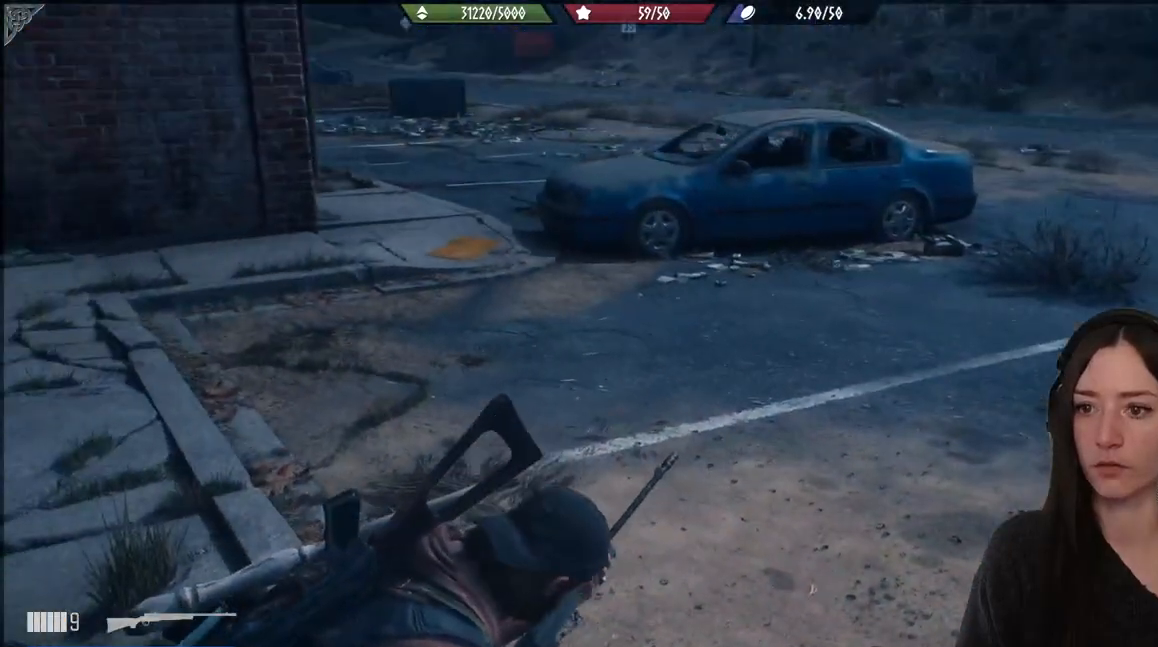
{"buttons": [], "left_stick": "up", "right_stick": "up-left", "events": [[217, "right_stick", "up-left"]]}
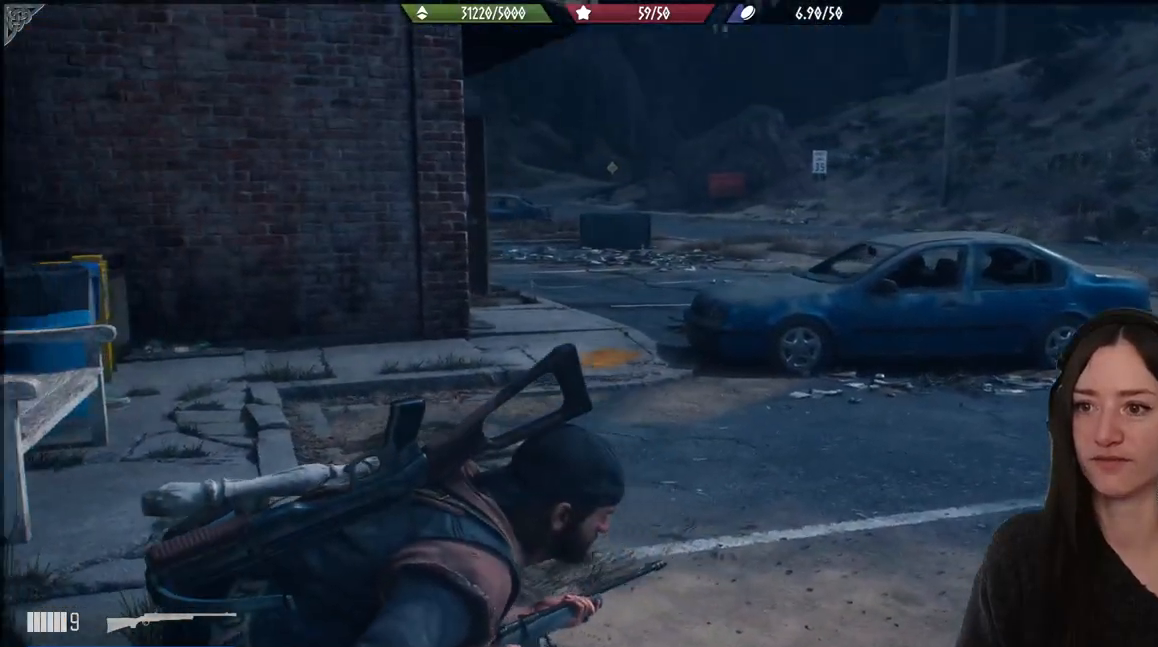
{"buttons": [], "left_stick": "up", "right_stick": "center", "events": [[200, "right_stick", "center"]]}
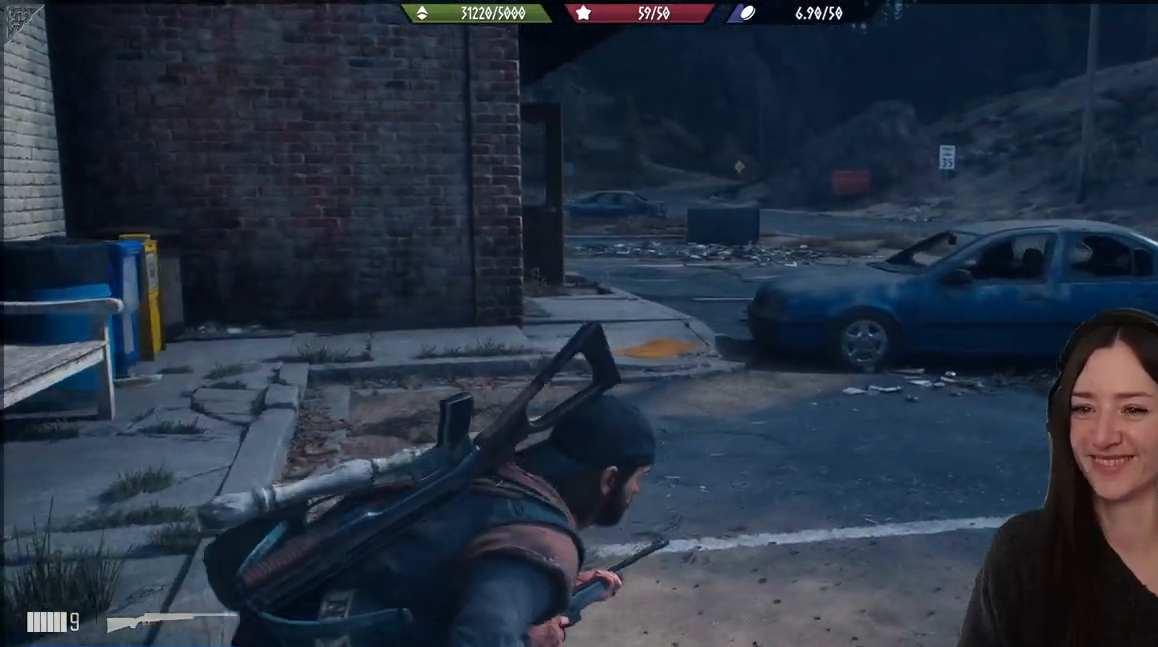
{"buttons": [], "left_stick": "up", "right_stick": "center", "events": []}
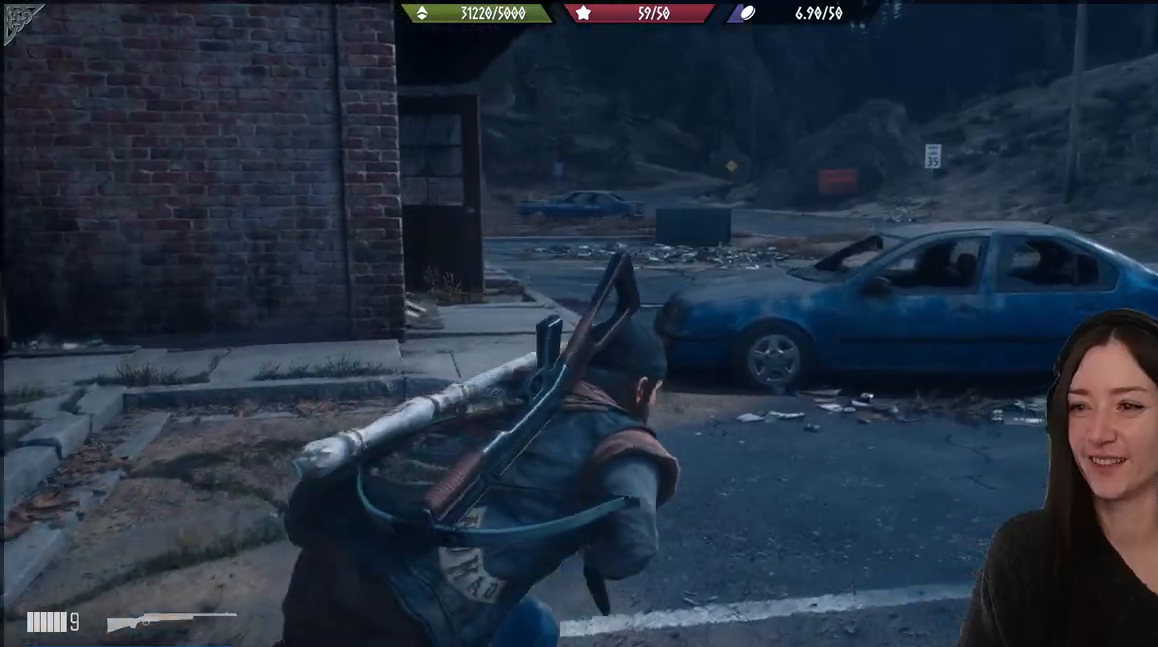
{"buttons": [], "left_stick": "up", "right_stick": "center", "events": []}
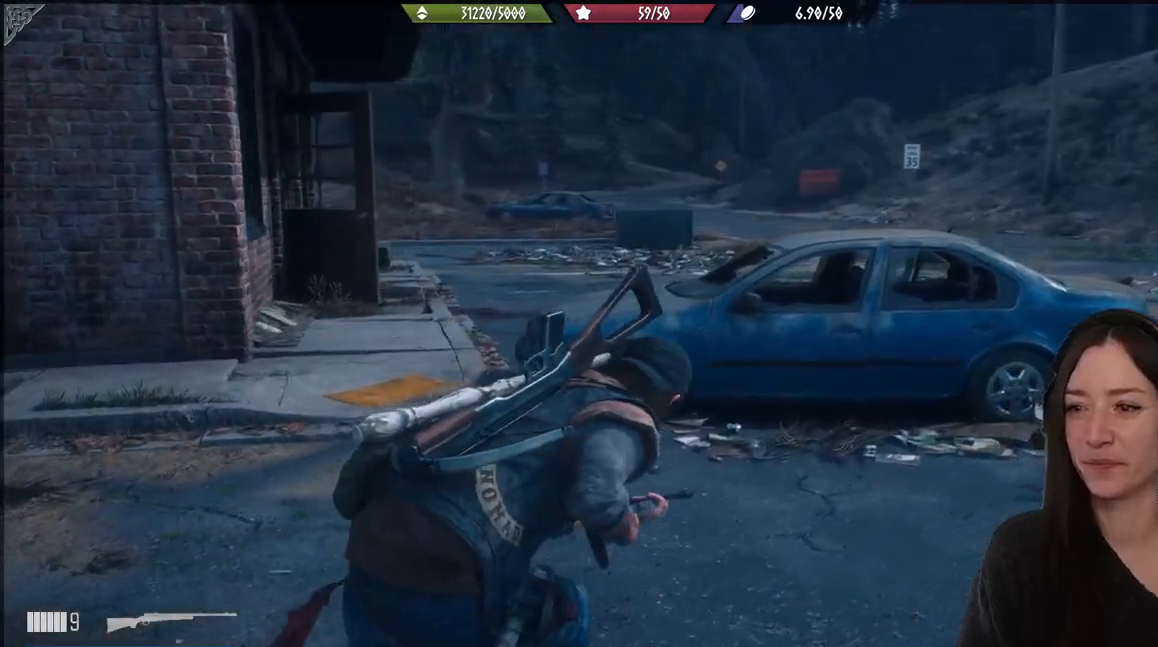
{"buttons": [], "left_stick": "up", "right_stick": "left", "events": [[117, "right_stick", "left"]]}
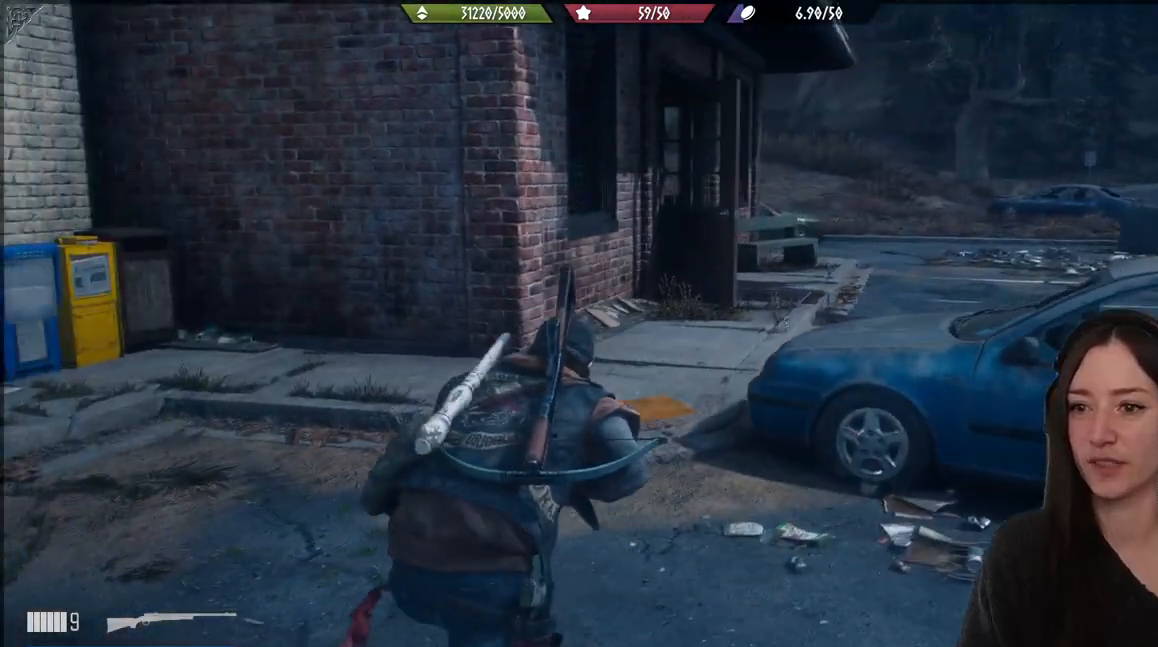
{"buttons": [], "left_stick": "up", "right_stick": "center", "events": [[33, "right_stick", "center"]]}